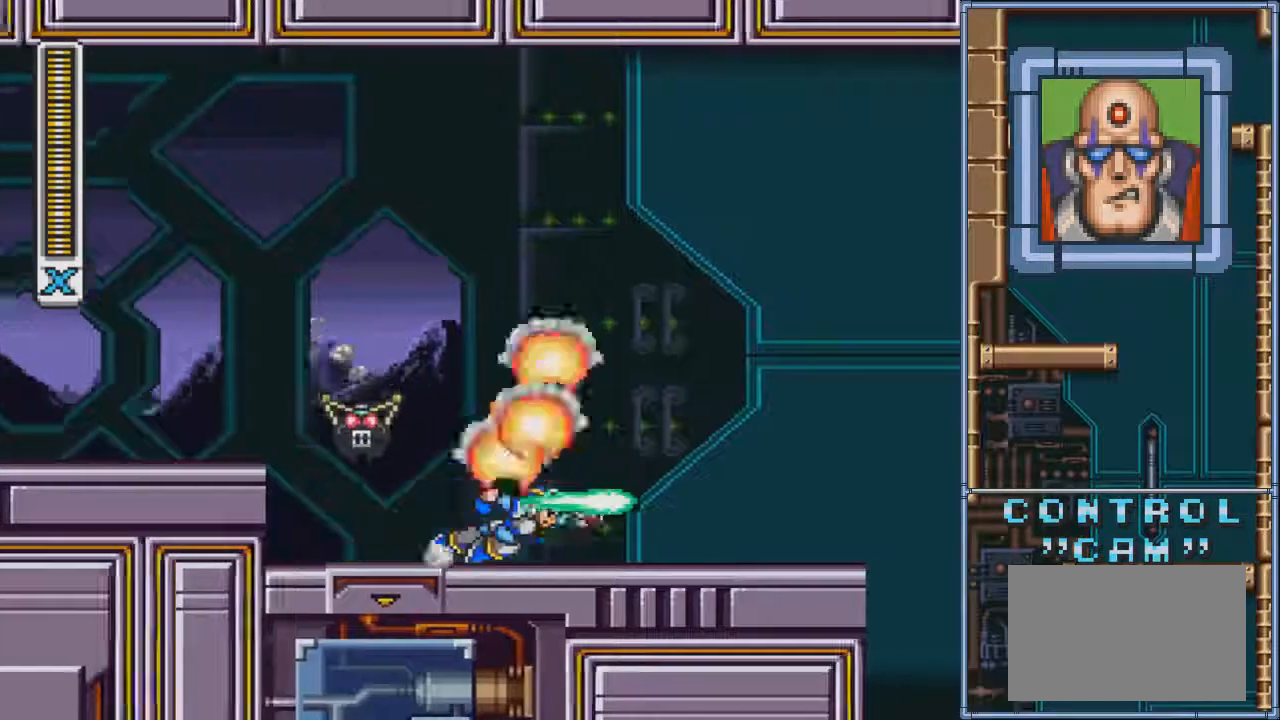
Gameplay with a controller (PlayStation layout); each line is a JSON object with the inputs held at the frame after it. "events" lists button and stick changes between this image and that frame as [ms after this image, input, new state], when the widget could be followed in between. Not read: L3 R3 left_stick right_stick.
{"buttons": ["SQUARE"], "events": [[401, "DPAD_RIGHT", "up"]]}
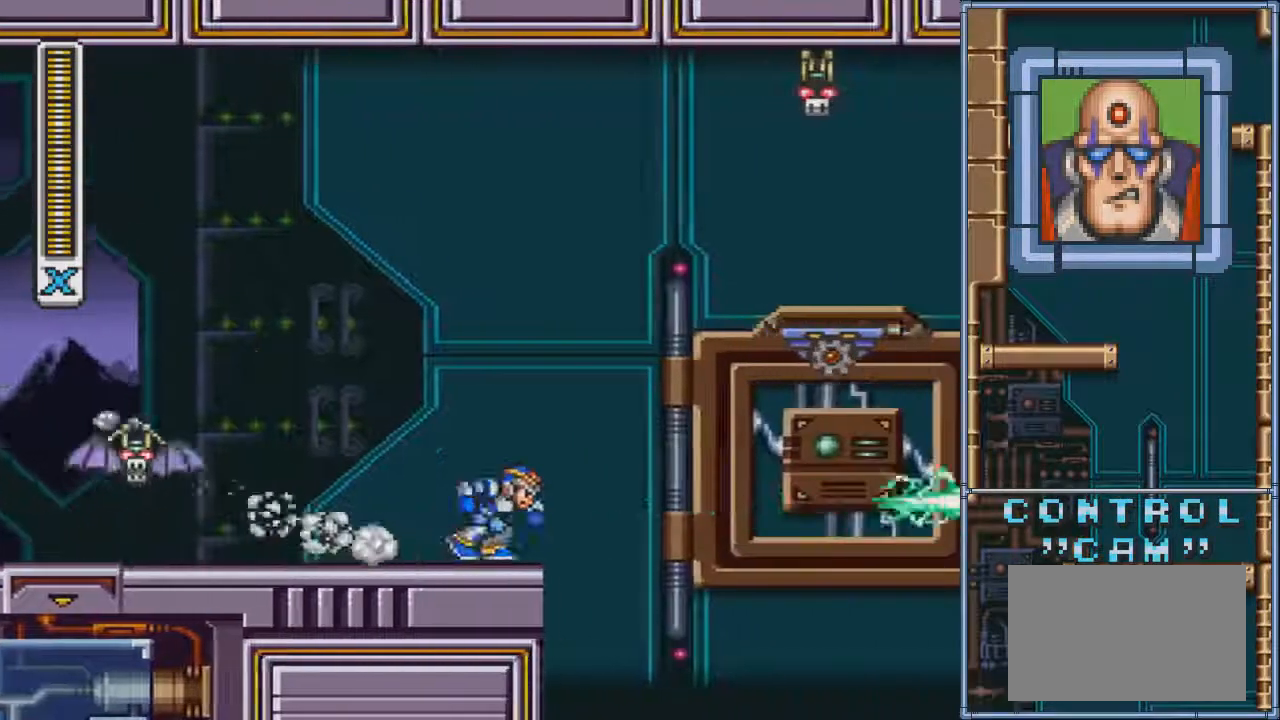
{"buttons": []}
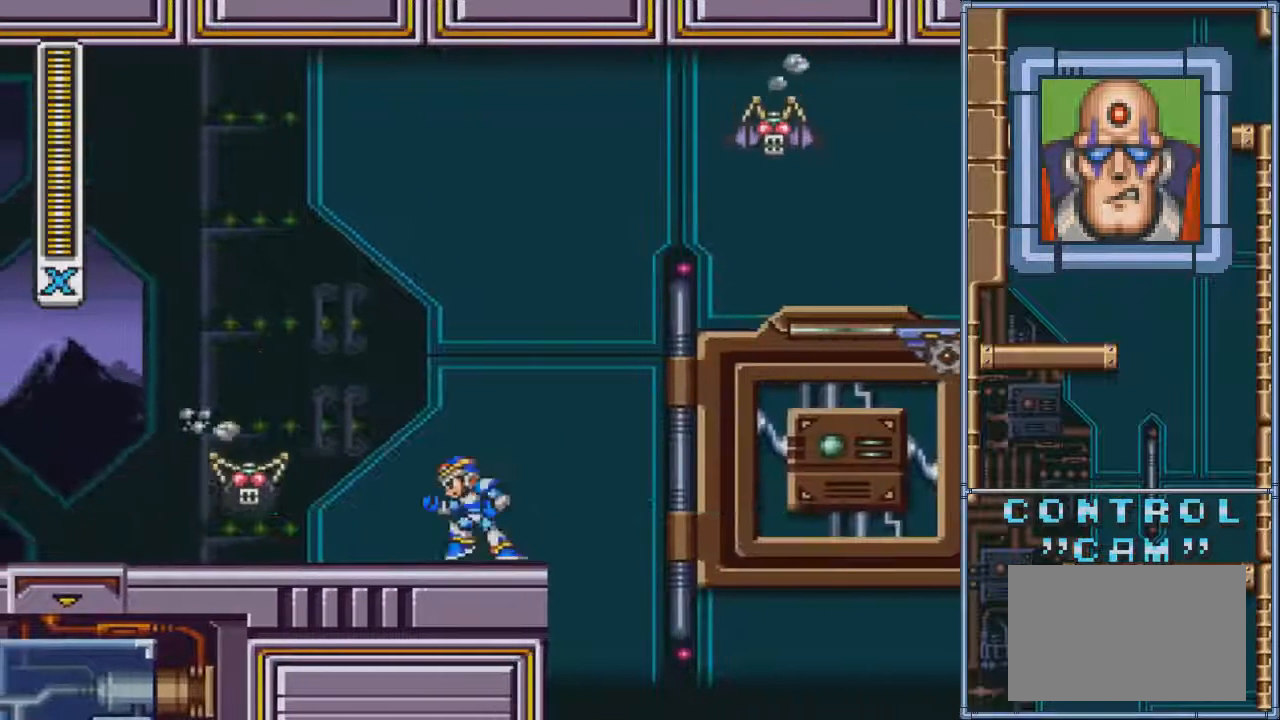
{"buttons": [], "events": [[67, "SQUARE", "down"], [334, "SQUARE", "up"], [367, "DPAD_RIGHT", "down"], [468, "DPAD_RIGHT", "up"]]}
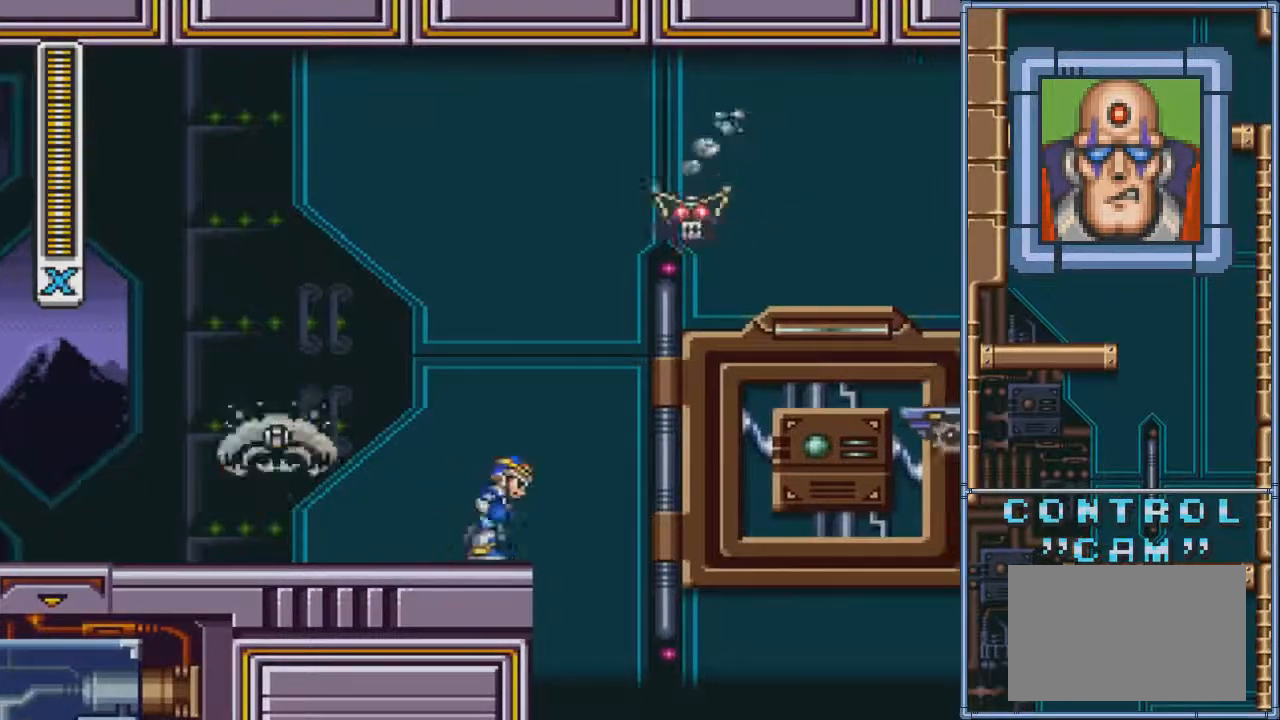
{"buttons": ["CROSS"], "events": [[133, "CROSS", "down"]]}
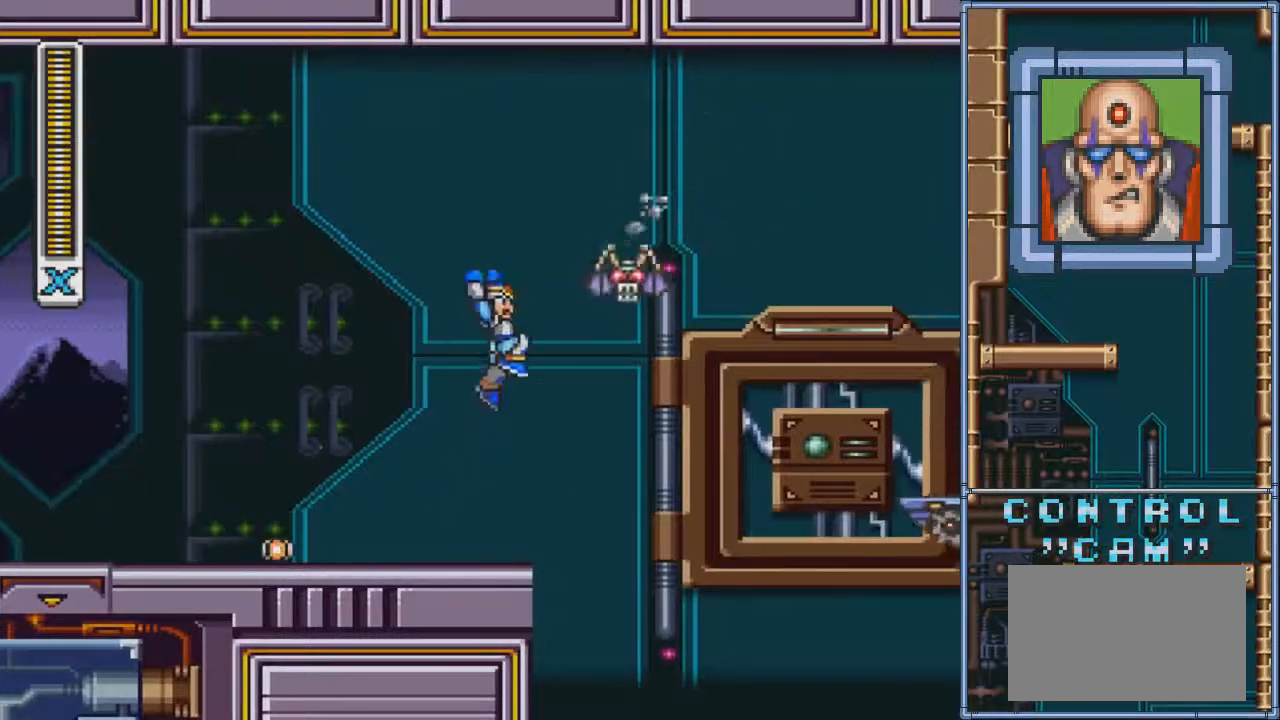
{"buttons": ["SQUARE", "DPAD_RIGHT"], "events": [[33, "SQUARE", "down"], [67, "CROSS", "up"], [467, "DPAD_RIGHT", "down"]]}
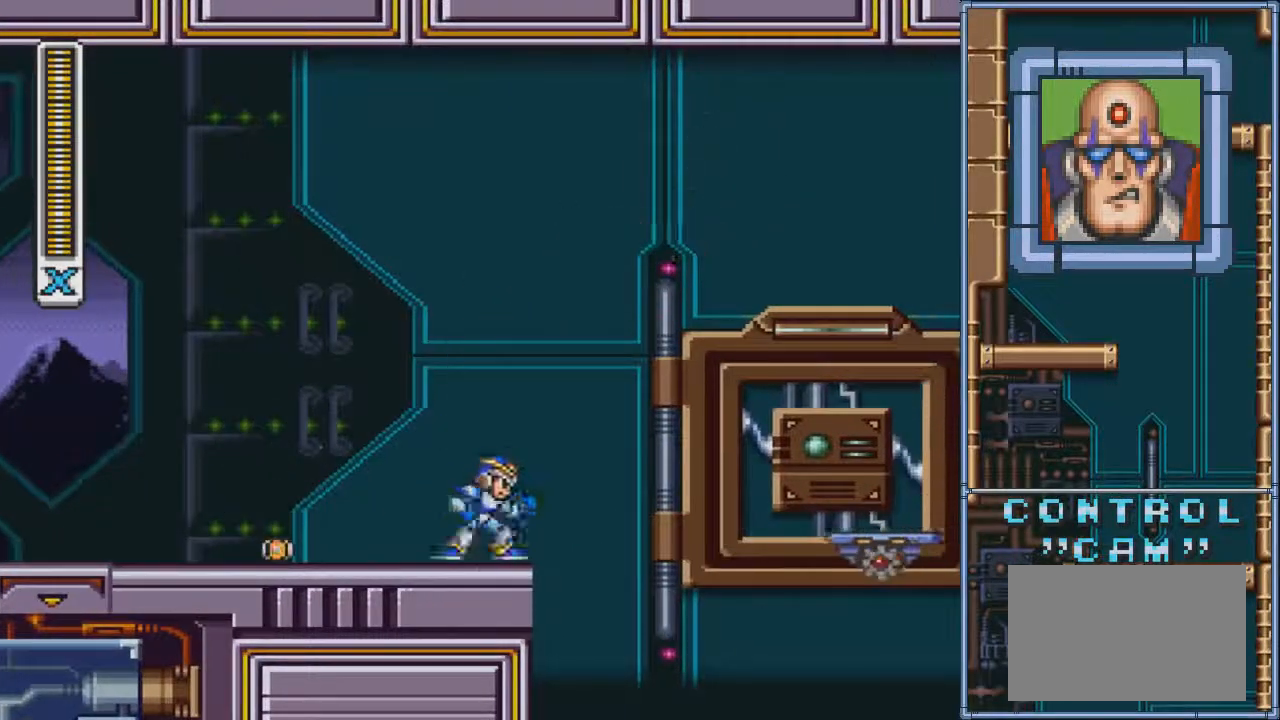
{"buttons": ["SQUARE"], "events": [[133, "CROSS", "down"], [467, "DPAD_RIGHT", "up"], [500, "CROSS", "up"]]}
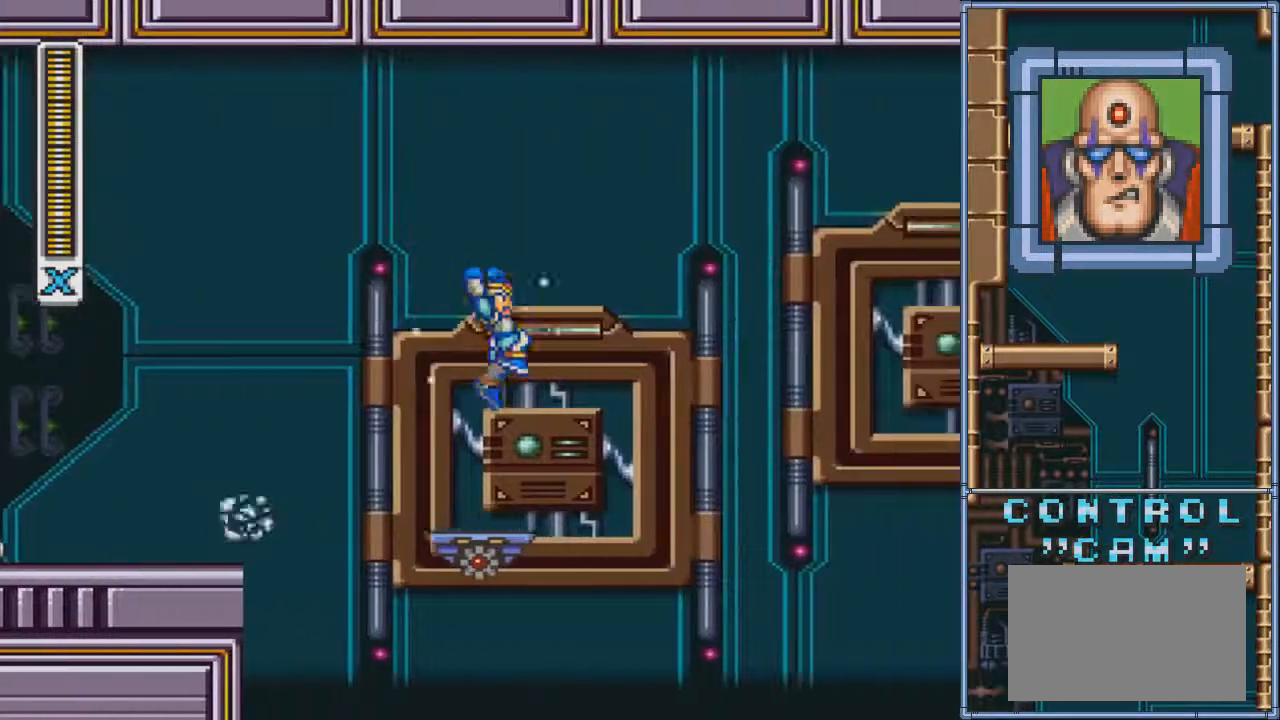
{"buttons": ["SQUARE"], "events": [[100, "DPAD_LEFT", "down"], [234, "DPAD_LEFT", "up"], [367, "DPAD_RIGHT", "down"], [434, "DPAD_RIGHT", "up"]]}
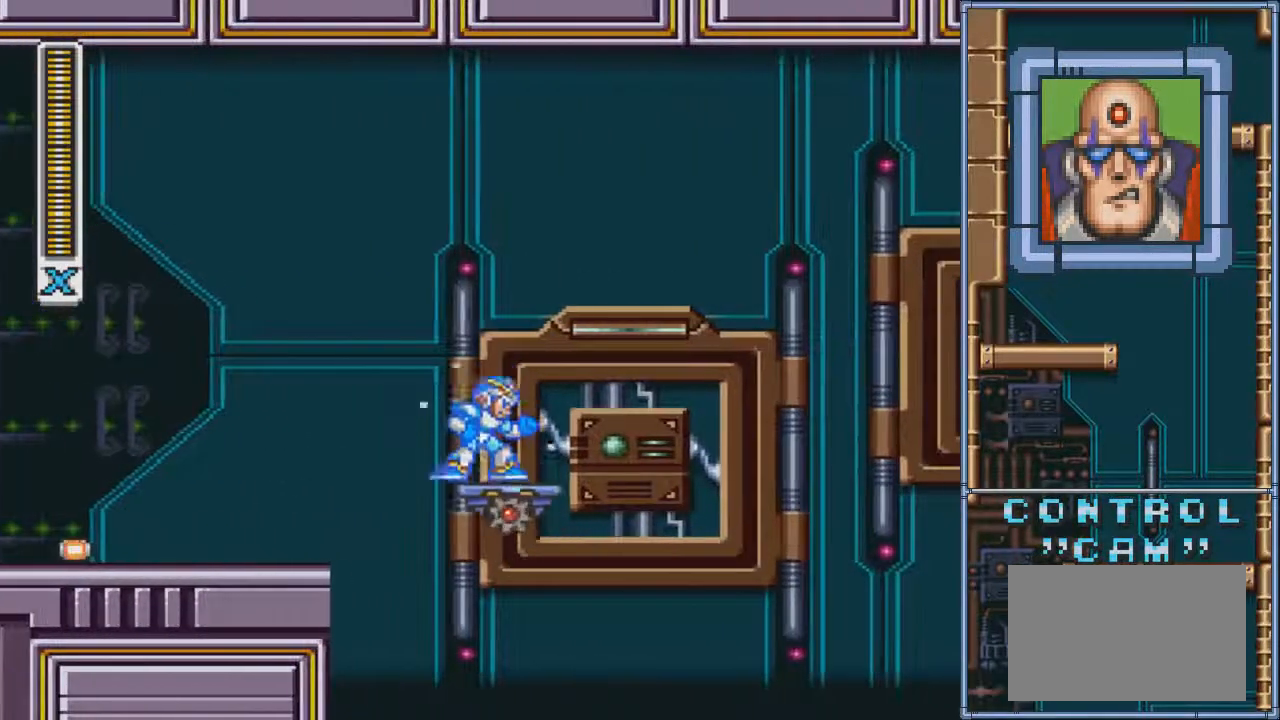
{"buttons": ["SQUARE"], "events": [[367, "DPAD_RIGHT", "down"], [467, "DPAD_RIGHT", "up"]]}
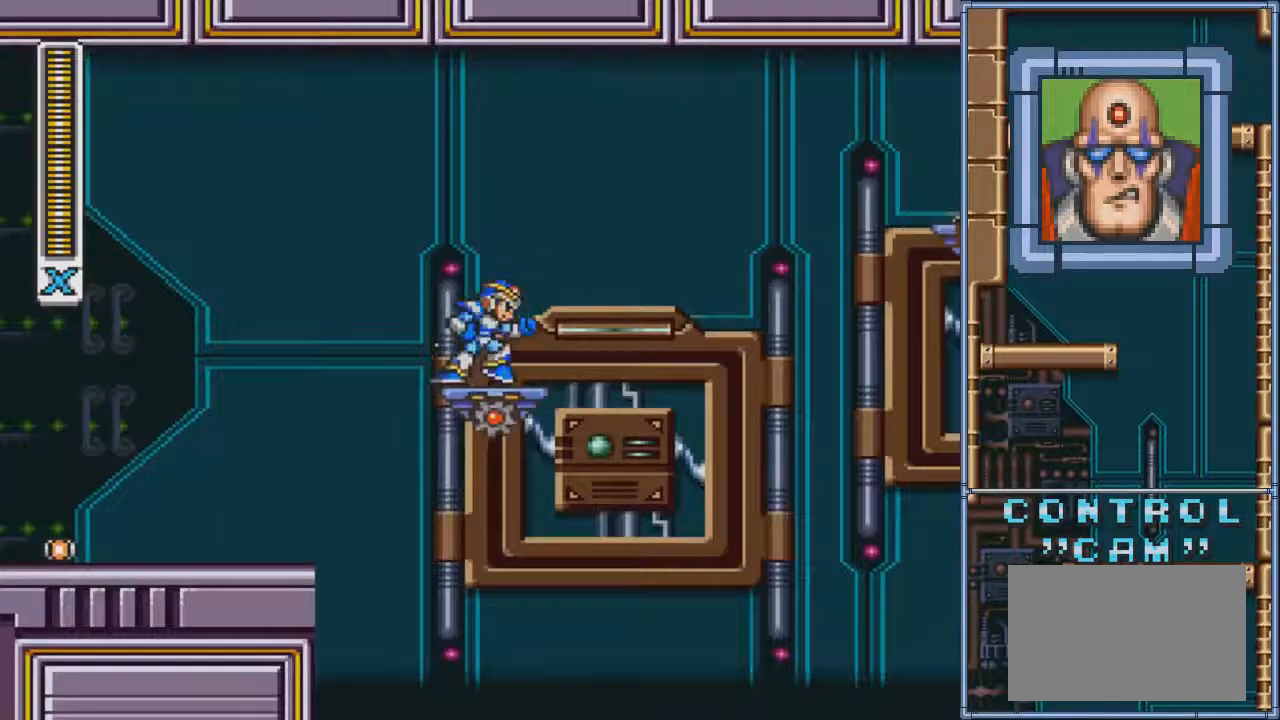
{"buttons": ["SQUARE", "DPAD_RIGHT"], "events": [[467, "DPAD_RIGHT", "down"]]}
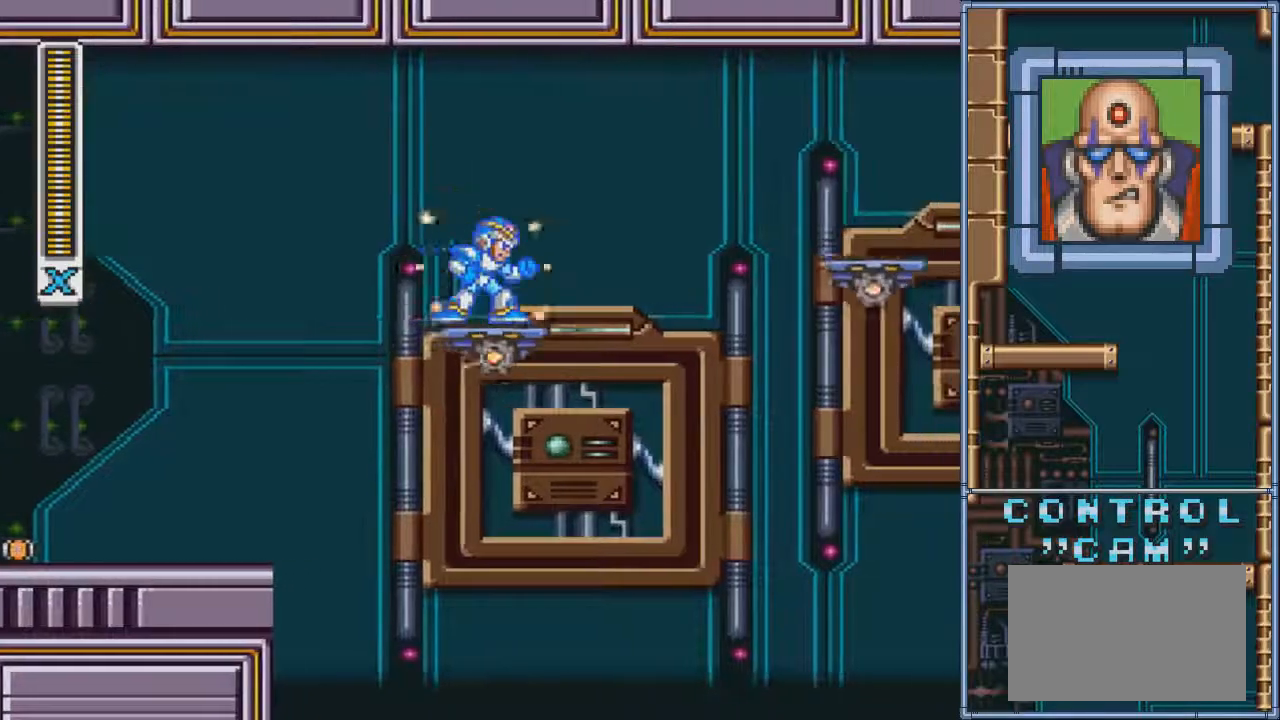
{"buttons": ["DPAD_RIGHT"]}
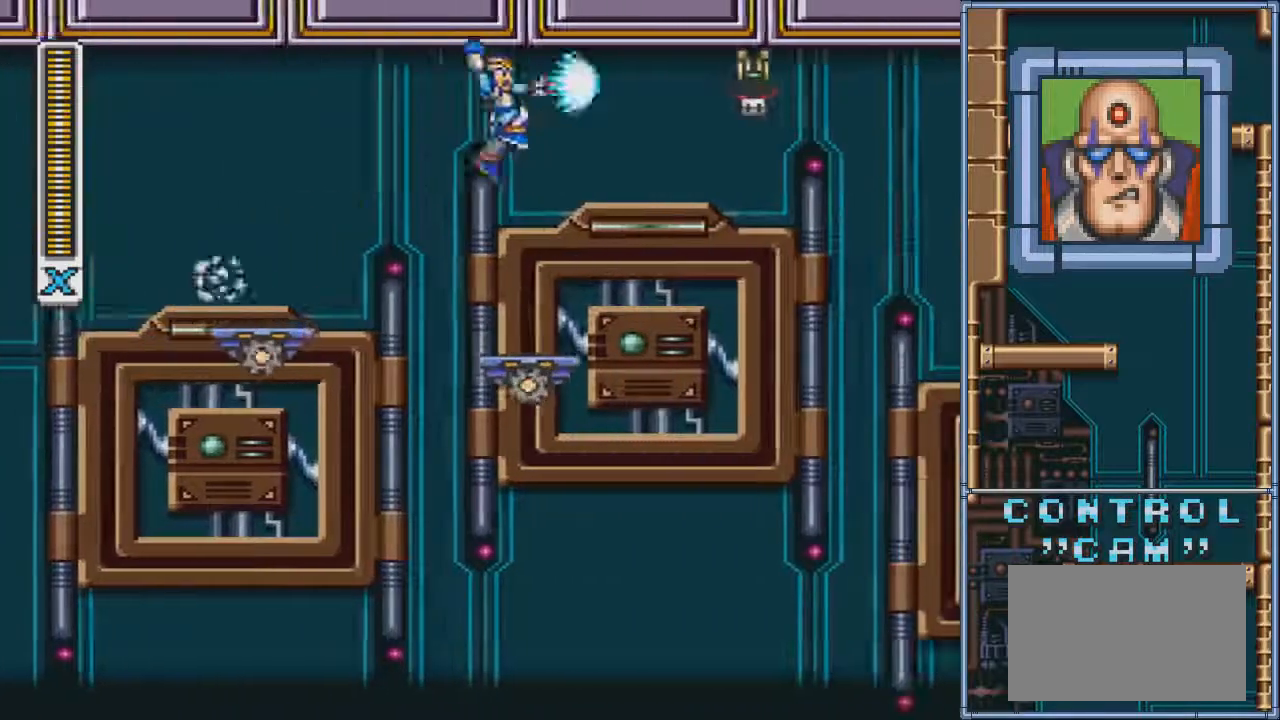
{"buttons": ["SQUARE"]}
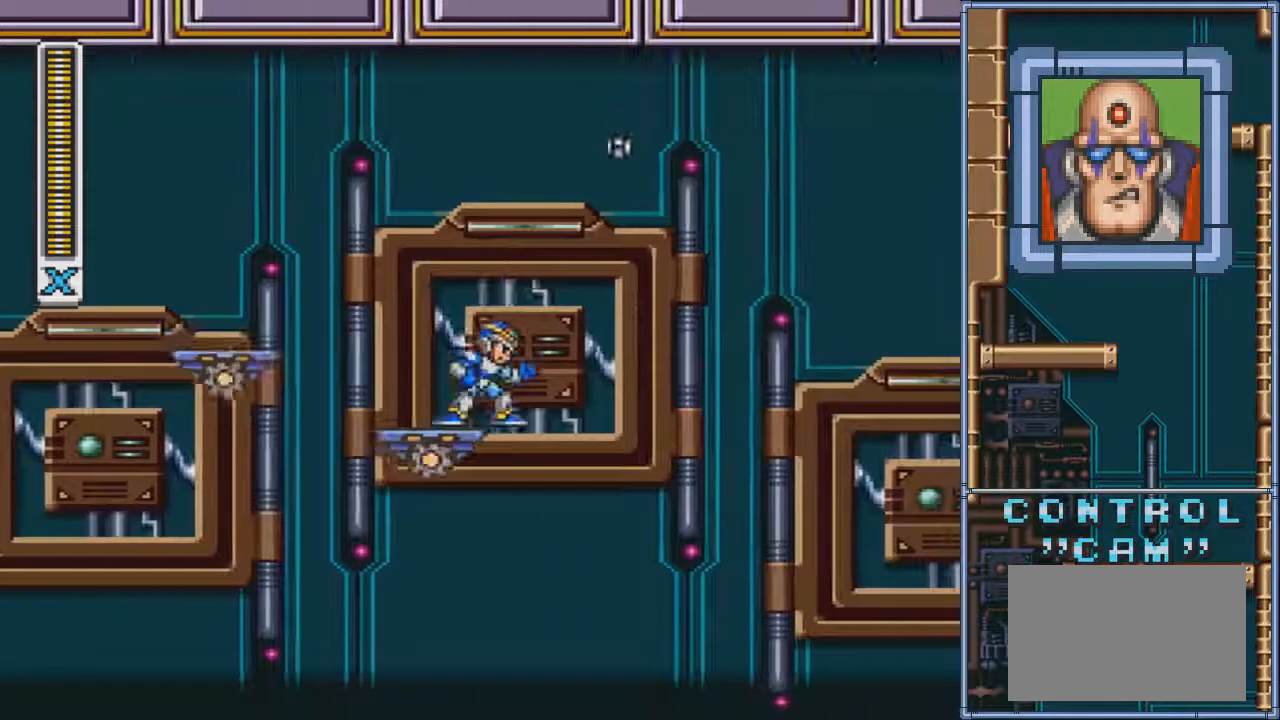
{"buttons": ["SQUARE", "DPAD_RIGHT"], "events": [[233, "DPAD_LEFT", "down"], [400, "DPAD_LEFT", "up"], [500, "DPAD_RIGHT", "down"]]}
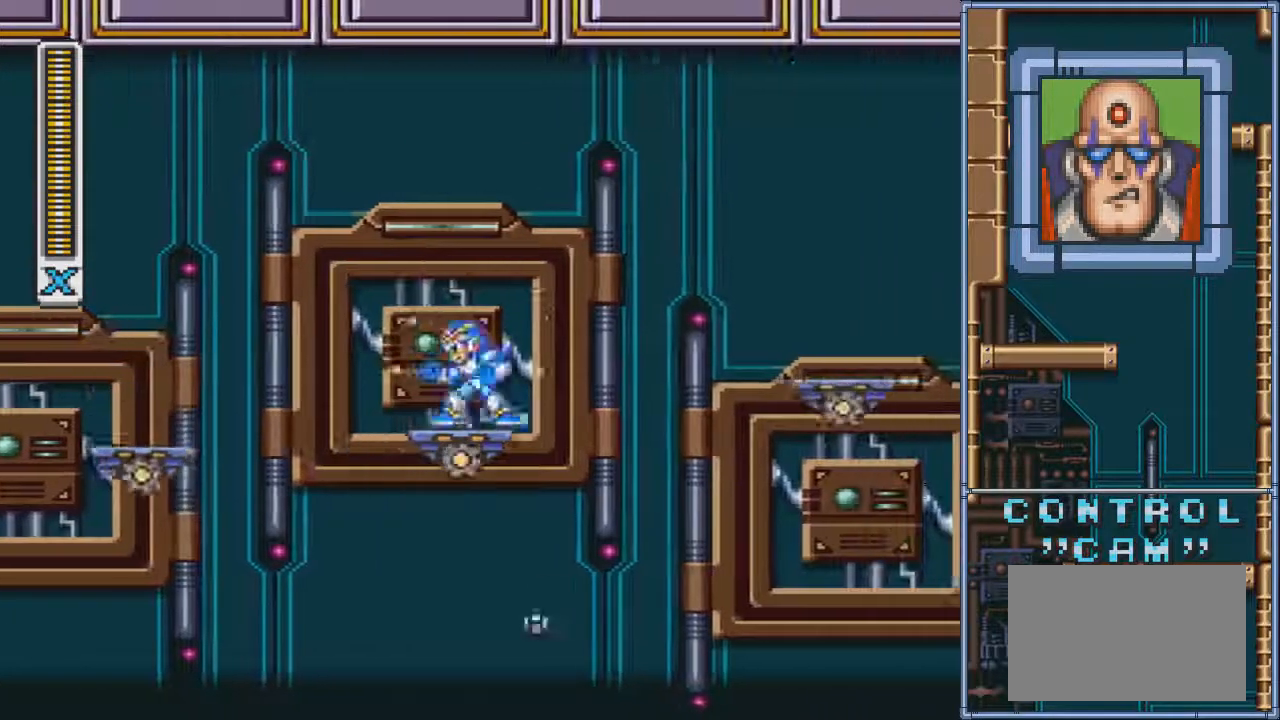
{"buttons": ["SQUARE"]}
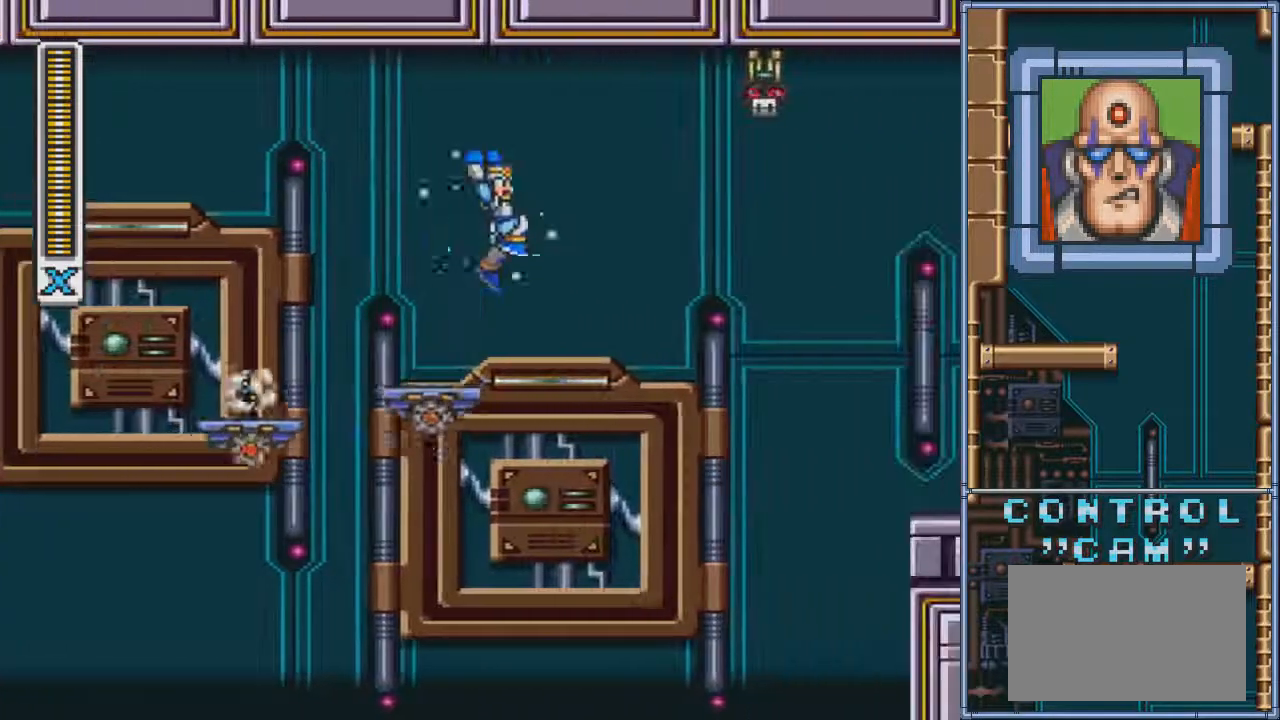
{"buttons": ["SQUARE"], "events": [[133, "DPAD_LEFT", "down"], [200, "DPAD_LEFT", "up"], [300, "DPAD_RIGHT", "down"], [333, "DPAD_RIGHT", "up"]]}
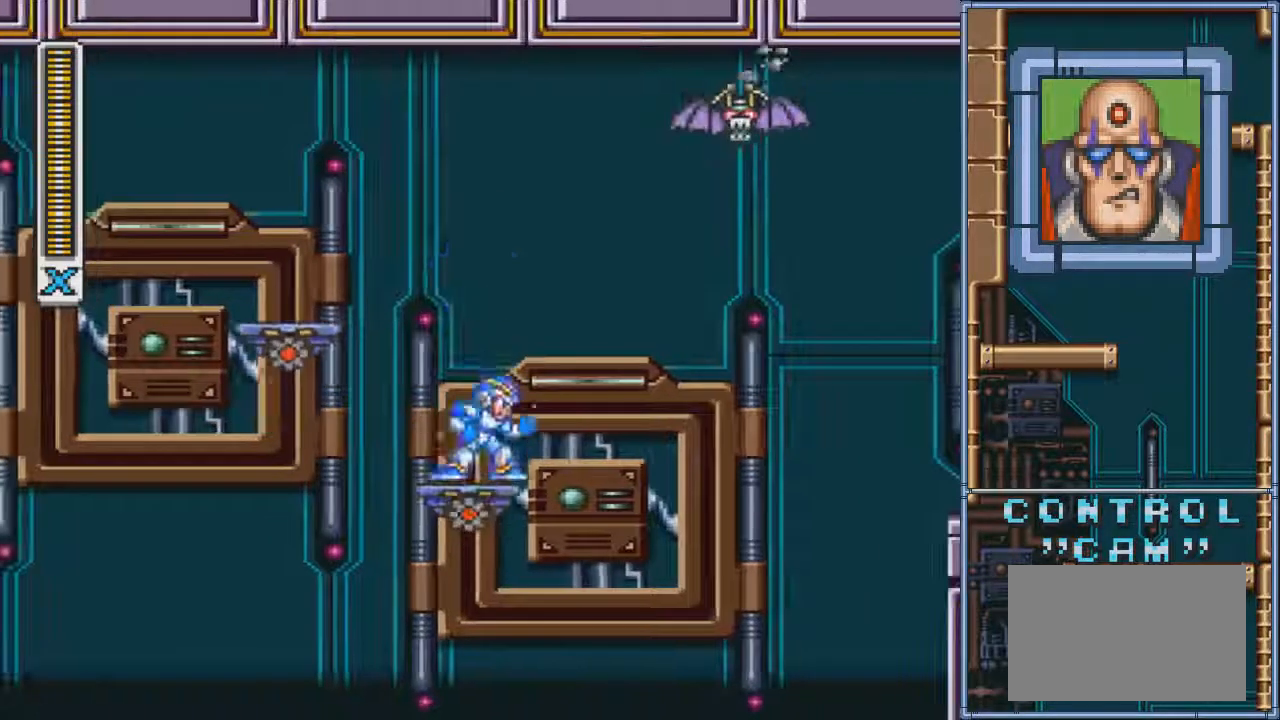
{"buttons": ["SQUARE"], "events": []}
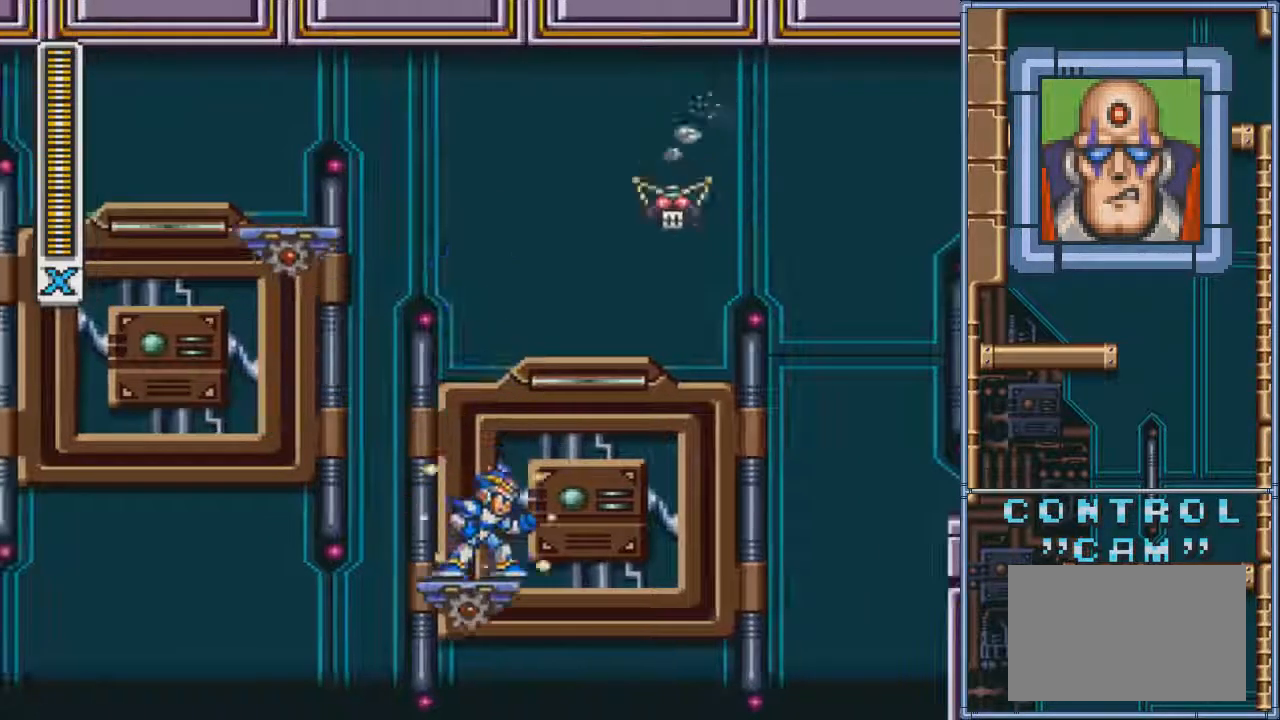
{"buttons": ["SQUARE"], "events": []}
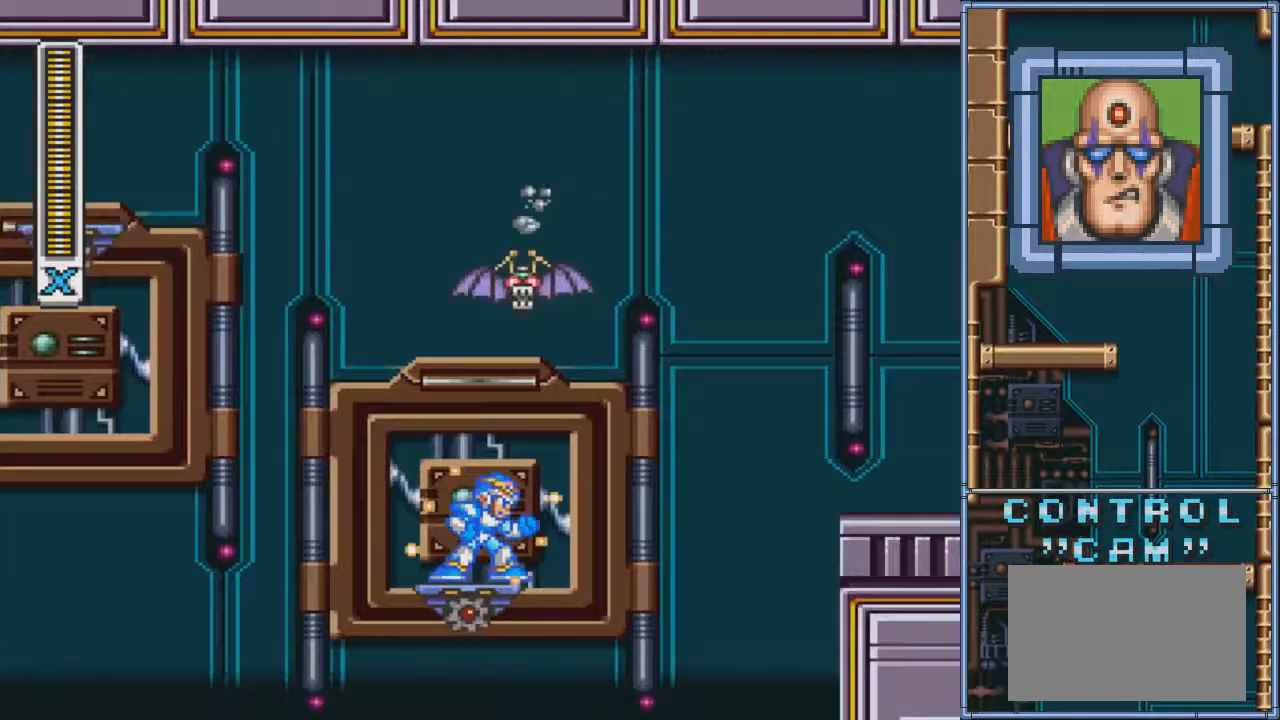
{"buttons": ["CROSS", "SQUARE", "DPAD_RIGHT"], "events": [[367, "DPAD_RIGHT", "down"], [400, "DPAD_RIGHT", "up"], [467, "DPAD_RIGHT", "down"], [501, "CROSS", "down"]]}
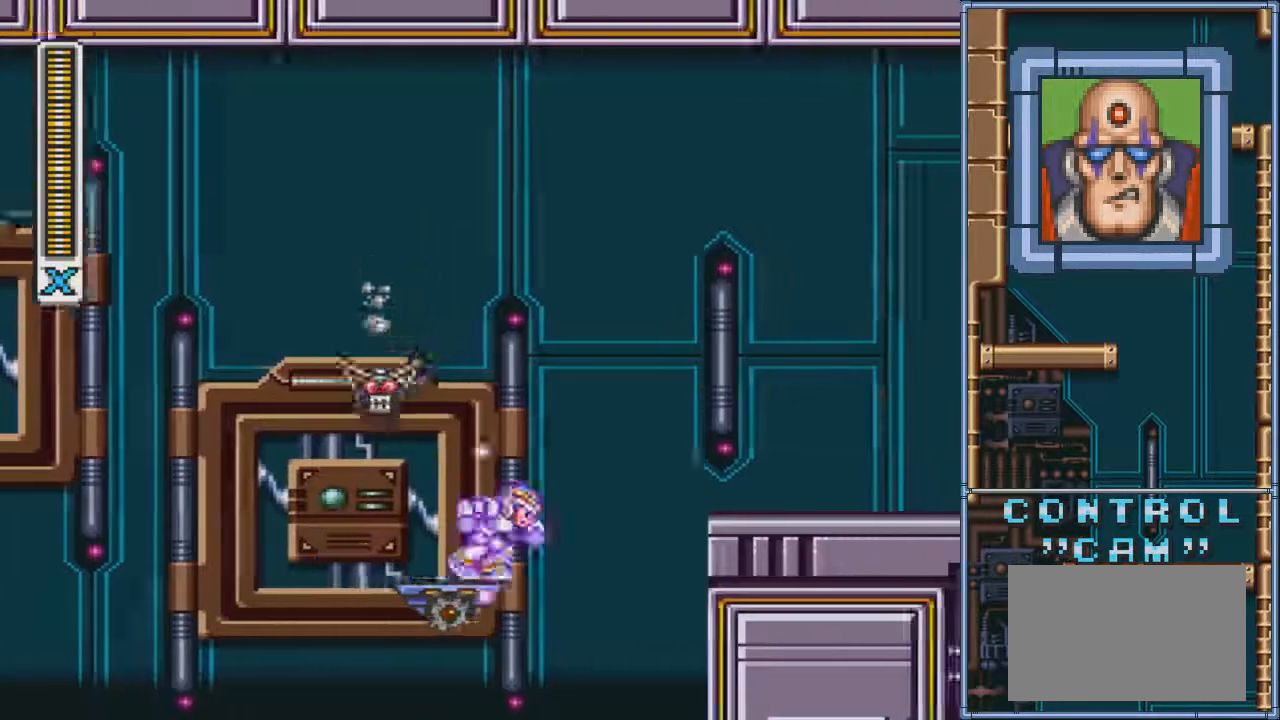
{"buttons": ["SQUARE"], "events": [[300, "CROSS", "up"], [467, "DPAD_RIGHT", "up"]]}